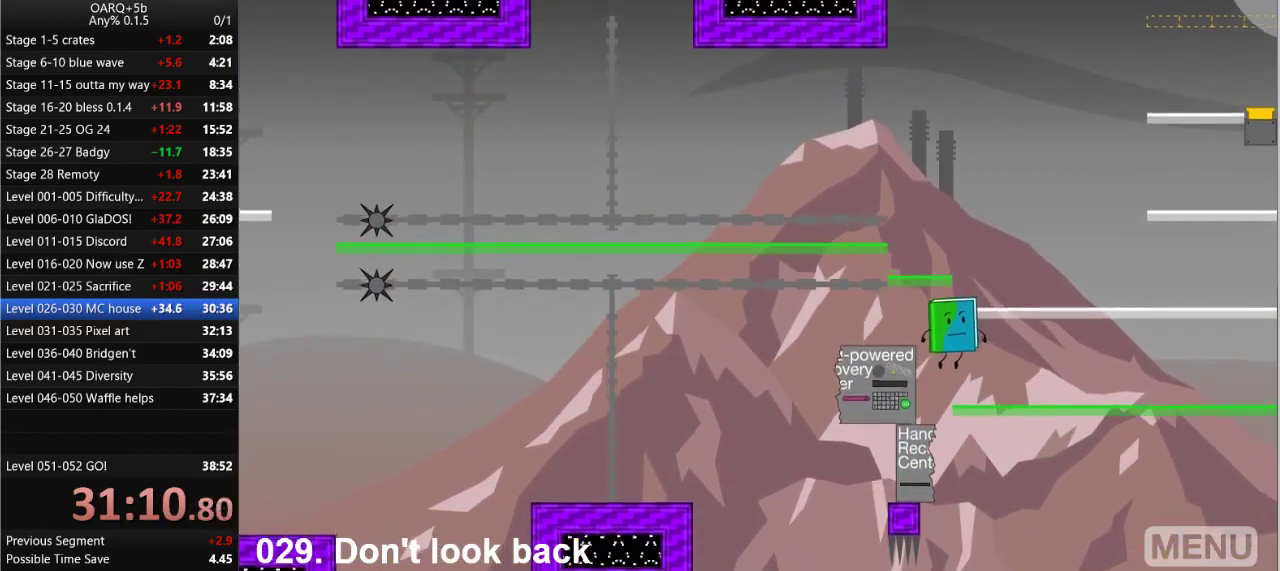
Gameplay with keyboard; each line is a JSON object with the keys held at the frame after it. "events" lists presses ("down") and releases ("up") of ".", "/", "0", "1", "2", "3", "4", "5", "6", "7", "8", "9", "a", "alt_l", "alt_r", "b", "backslash", "backspace", "c", "caps_lock", "comma", "ctrl_l", "ctrl_r", "d", "down", "e", "equals", "f", "g", "h", "i", "j", "k", "l", "lbracket", "left", "m", "minus", "n", "o", "p", "q", "quote", "r", "rbracket", "return", "right", "s", "semicolon", "shift_l", "shift_r", "space", "super_l", "super_r", "t", "tab", "tilde", "u", "up", "v", "w", "x", "y" and "z" between this image and that frame as [ms after this image, input, new state], when the widget could be followed in between. No other keys are recorded. Mouse input is not recorded.
{"keys": ["right"], "events": [[16, "left", "down"], [250, "left", "up"], [300, "up", "down"], [383, "up", "up"], [483, "right", "down"]]}
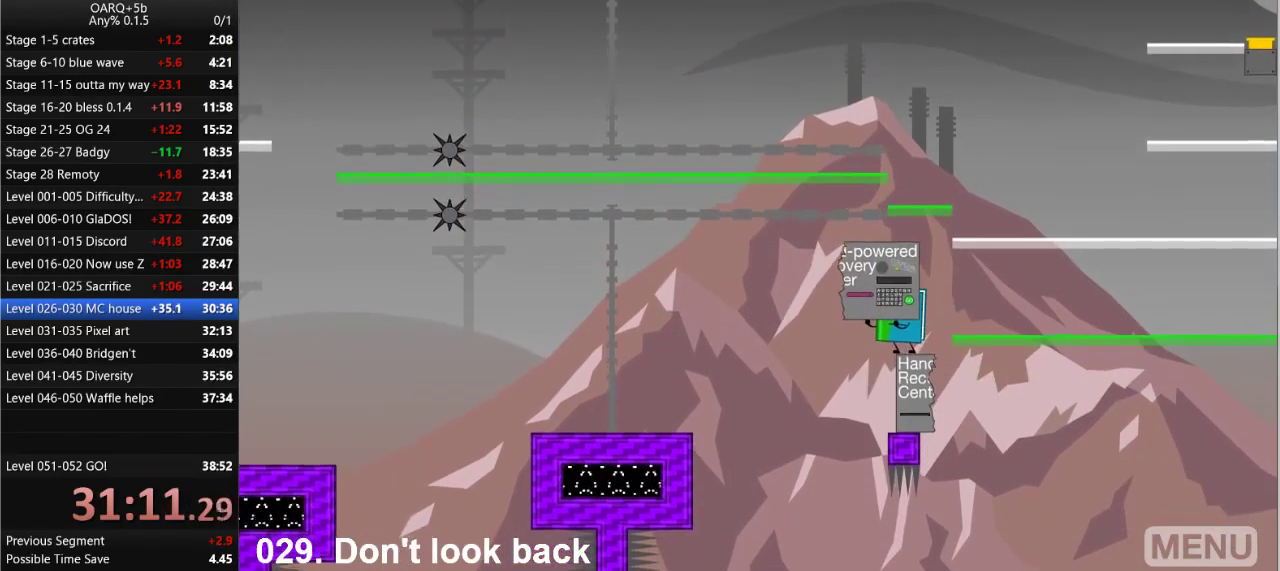
{"keys": ["space"], "events": [[83, "space", "down"], [266, "right", "up"], [266, "space", "up"], [500, "space", "down"]]}
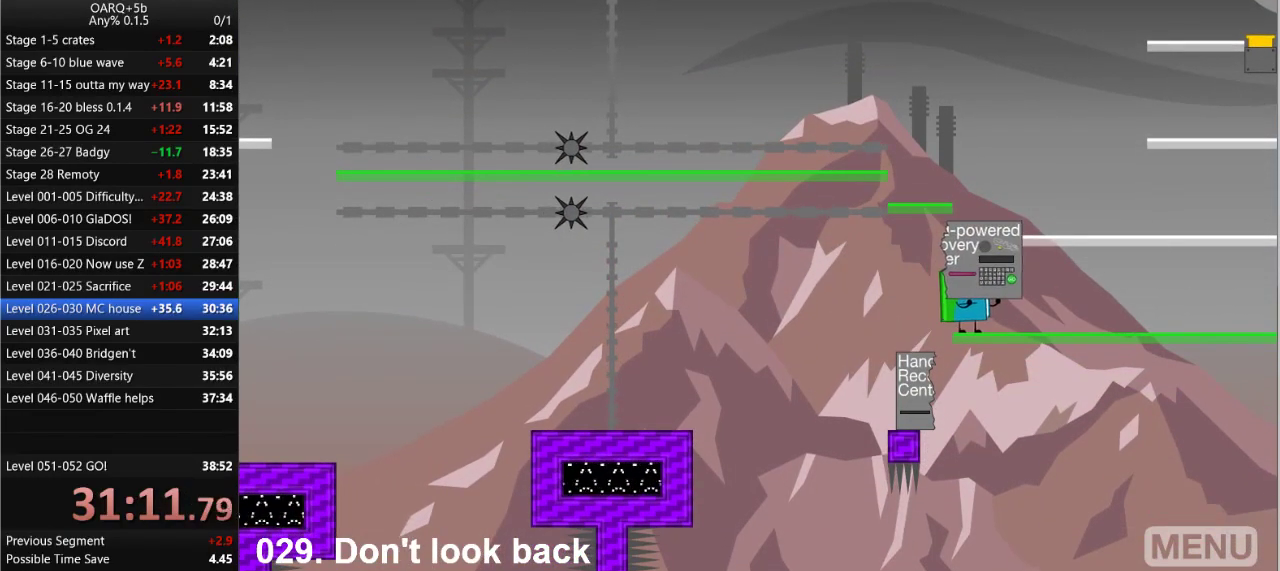
{"keys": [], "events": [[133, "up", "down"], [233, "space", "up"], [283, "up", "up"]]}
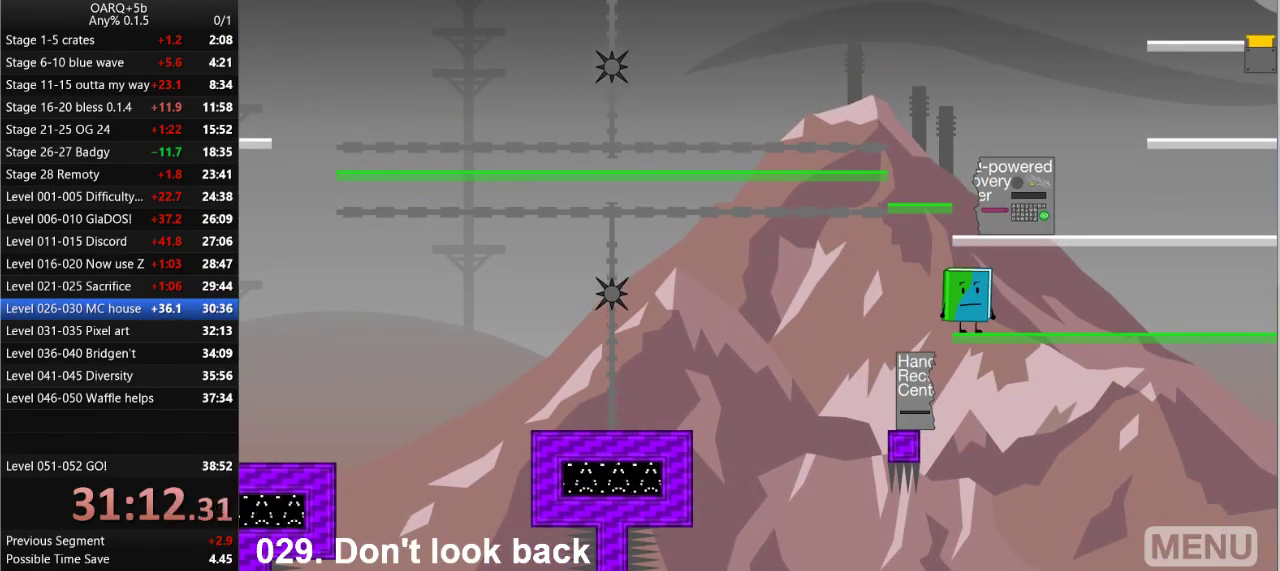
{"keys": [], "events": [[16, "space", "down"], [66, "right", "down"], [300, "up", "down"], [350, "right", "up"], [350, "space", "up"], [433, "up", "up"]]}
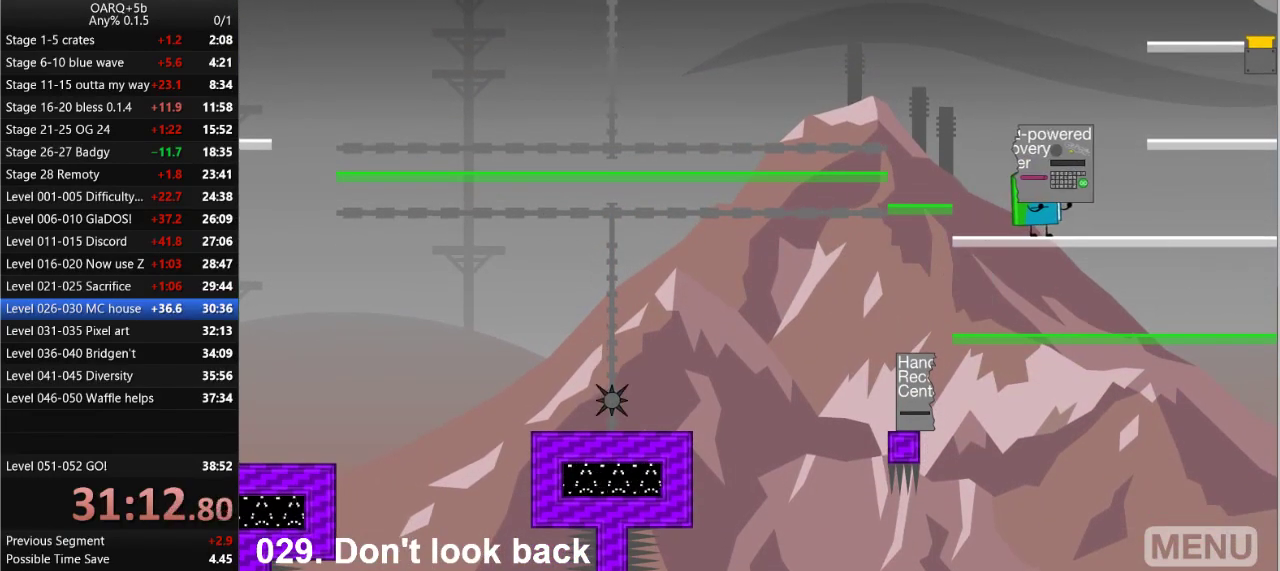
{"keys": [], "events": [[166, "left", "down"], [316, "left", "up"]]}
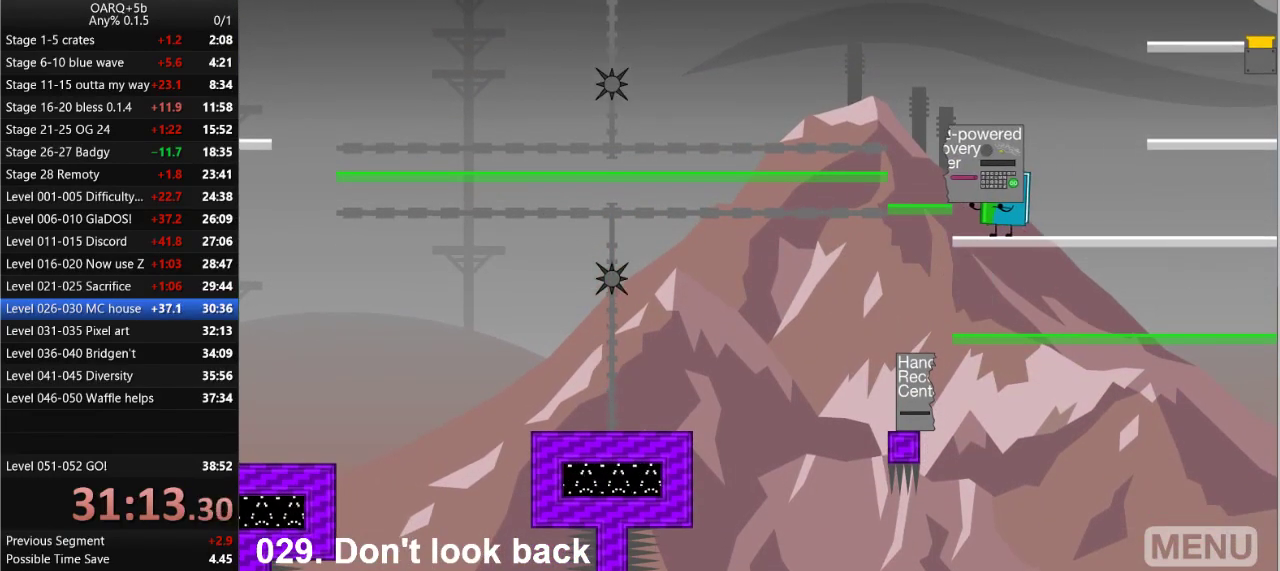
{"keys": ["left"], "events": [[233, "space", "down"], [283, "left", "down"], [416, "space", "up"]]}
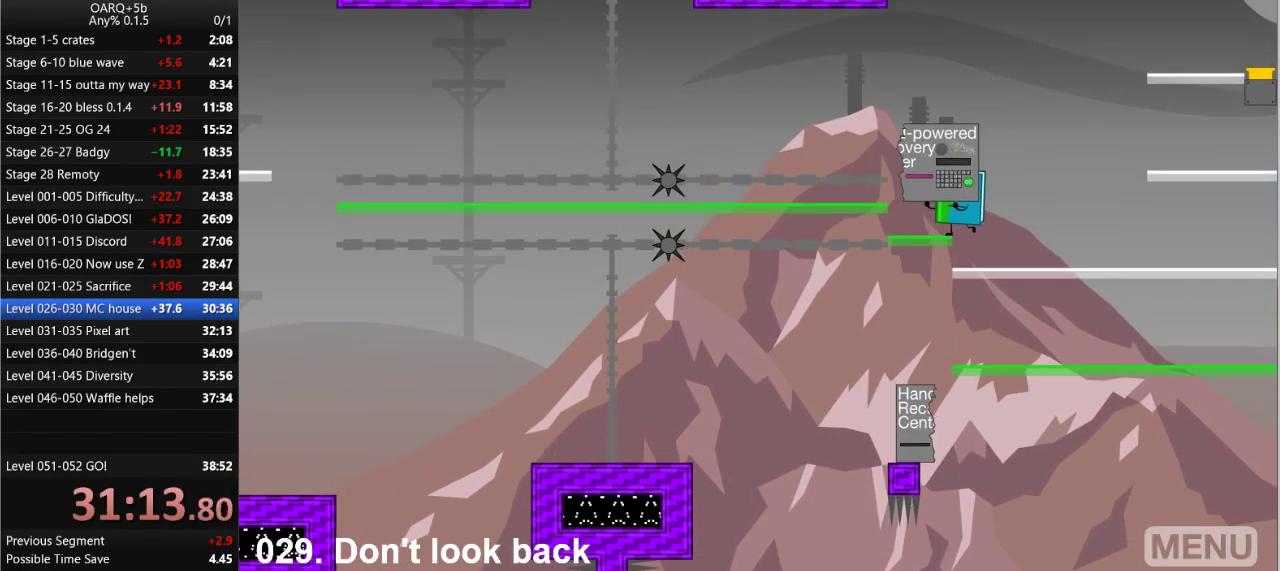
{"keys": [], "events": [[16, "left", "up"]]}
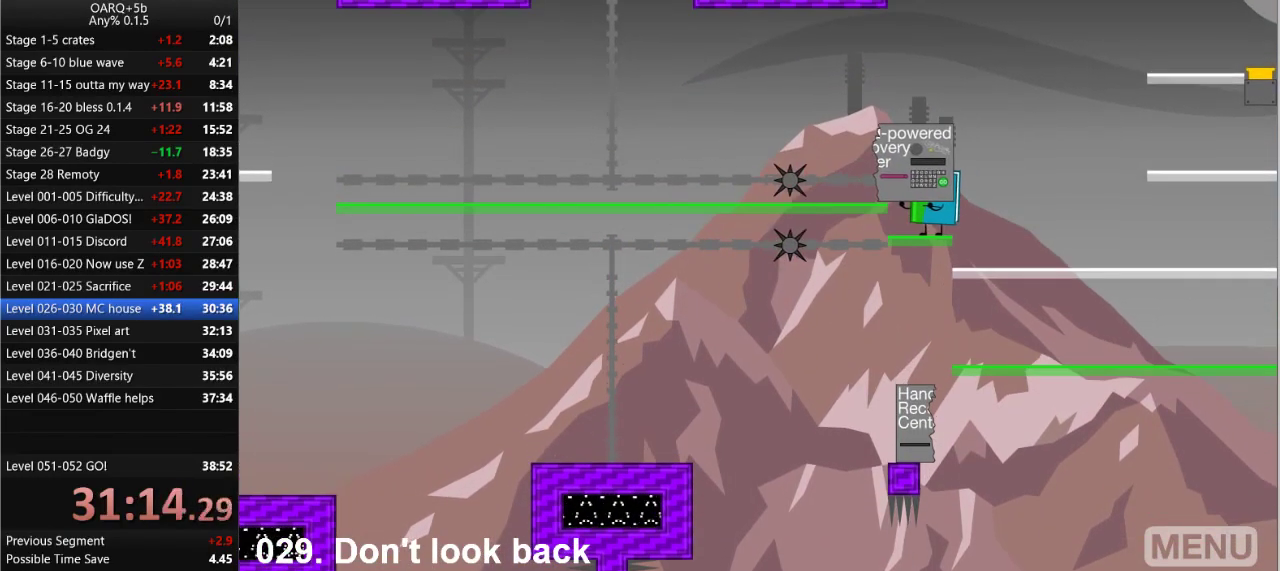
{"keys": [], "events": []}
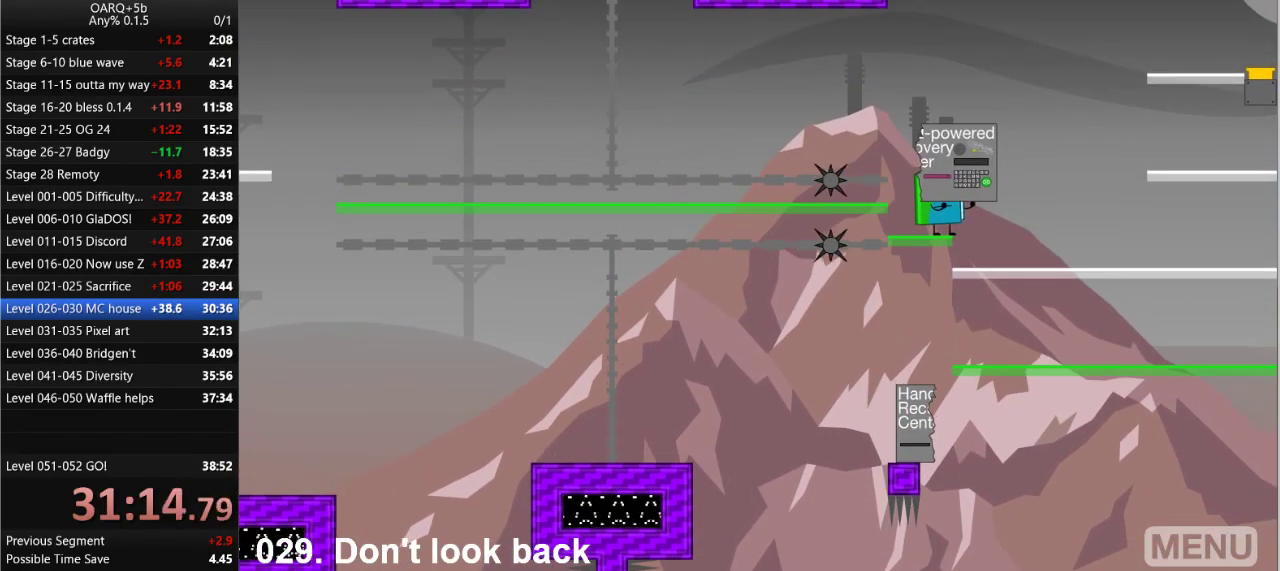
{"keys": ["left", "space"], "events": [[233, "left", "down"], [333, "space", "down"]]}
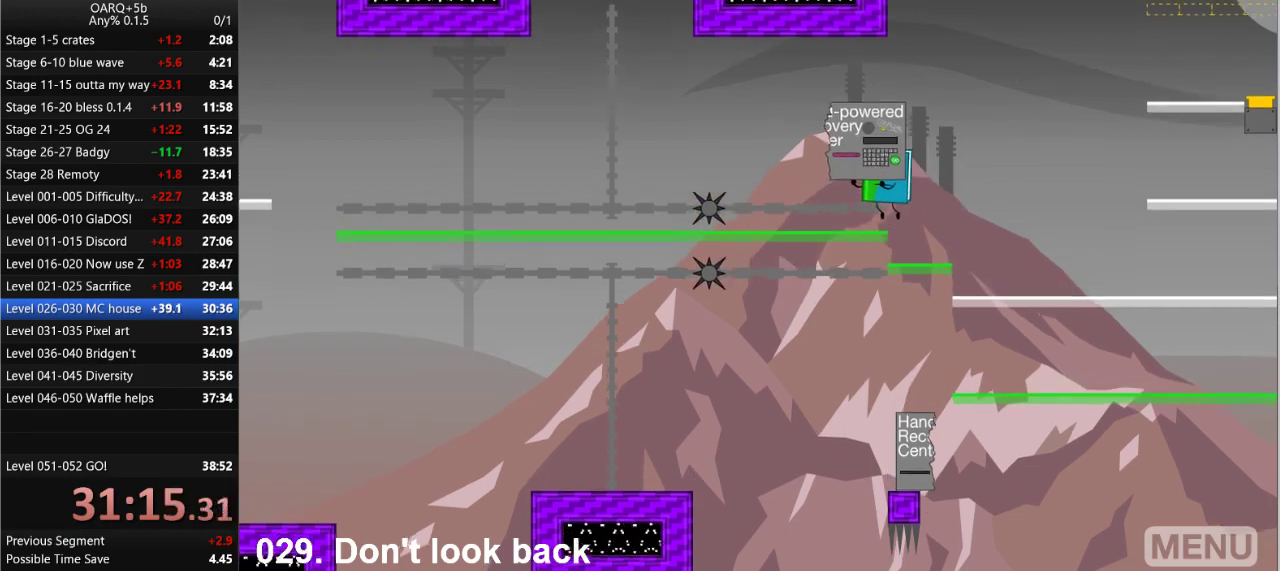
{"keys": ["left"], "events": [[66, "space", "up"]]}
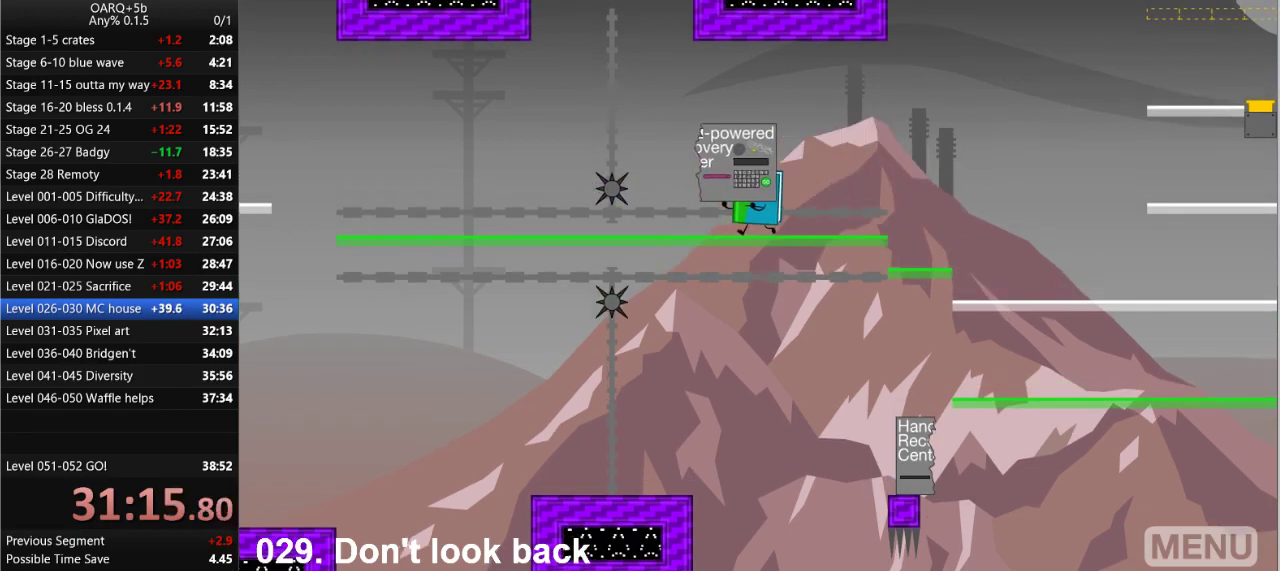
{"keys": ["left"], "events": []}
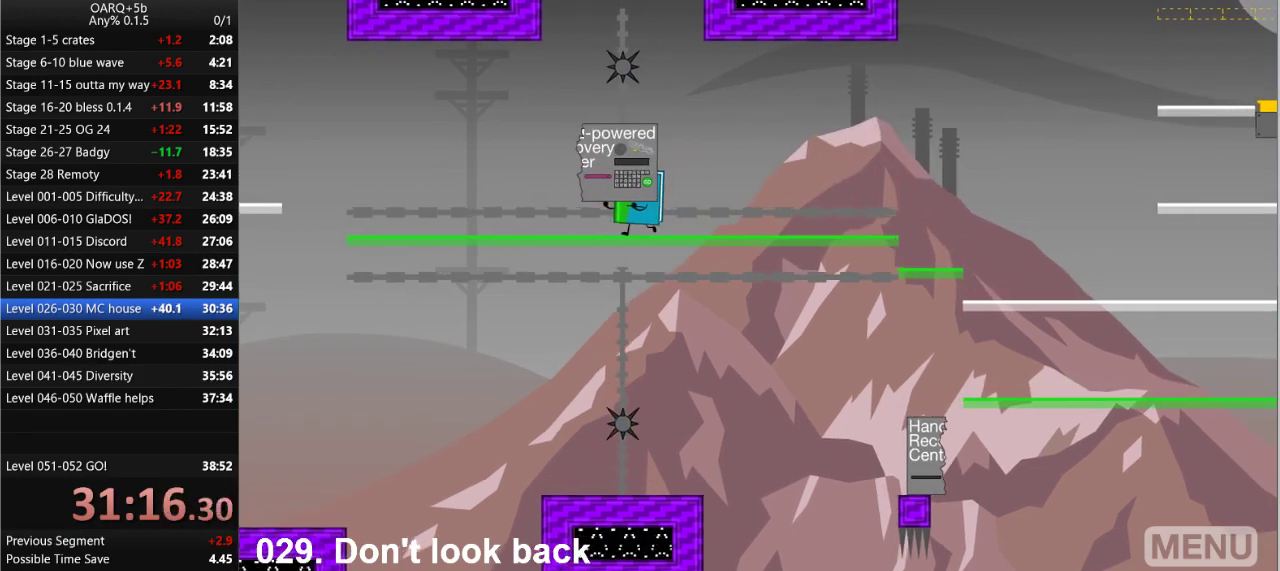
{"keys": ["left"], "events": []}
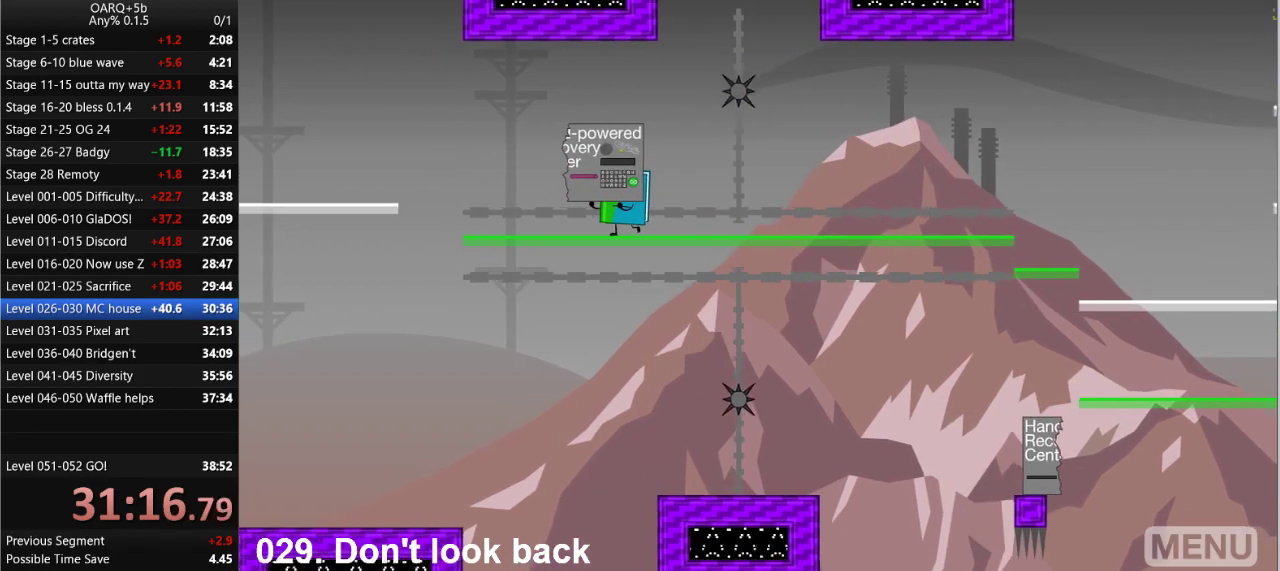
{"keys": ["left"], "events": []}
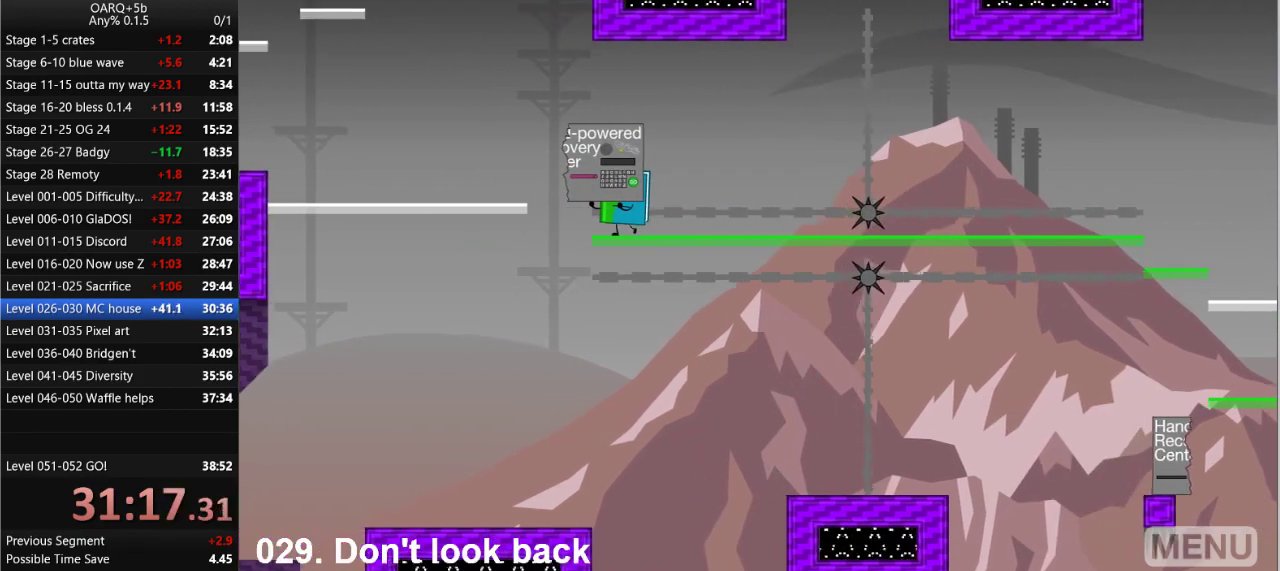
{"keys": ["left"], "events": [[116, "space", "down"], [350, "space", "up"]]}
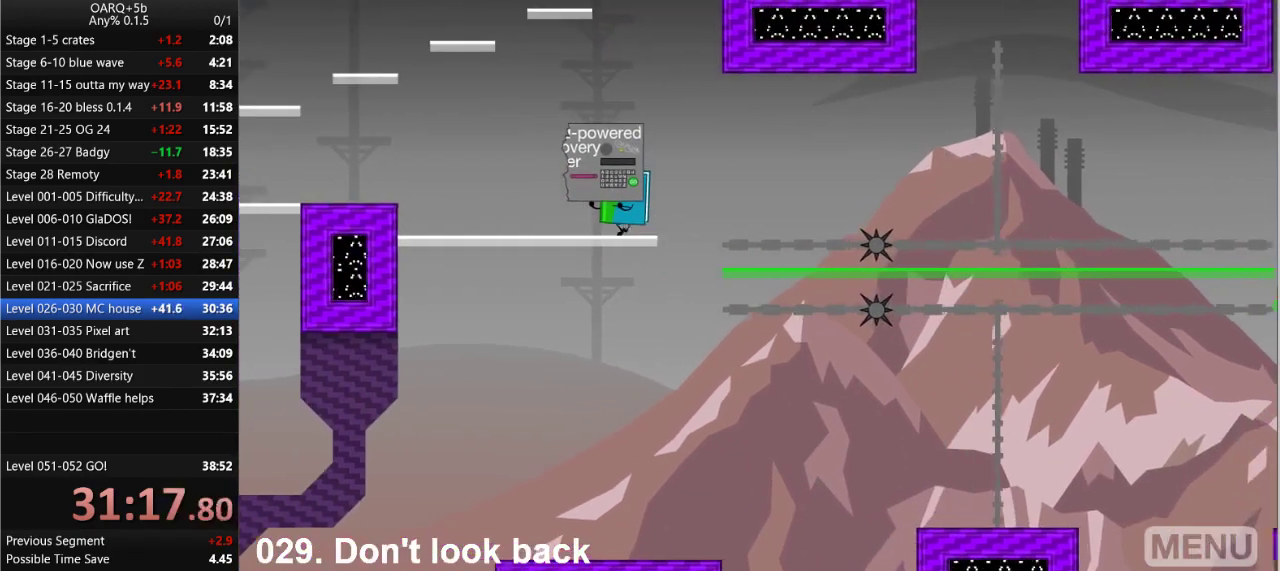
{"keys": ["left"], "events": []}
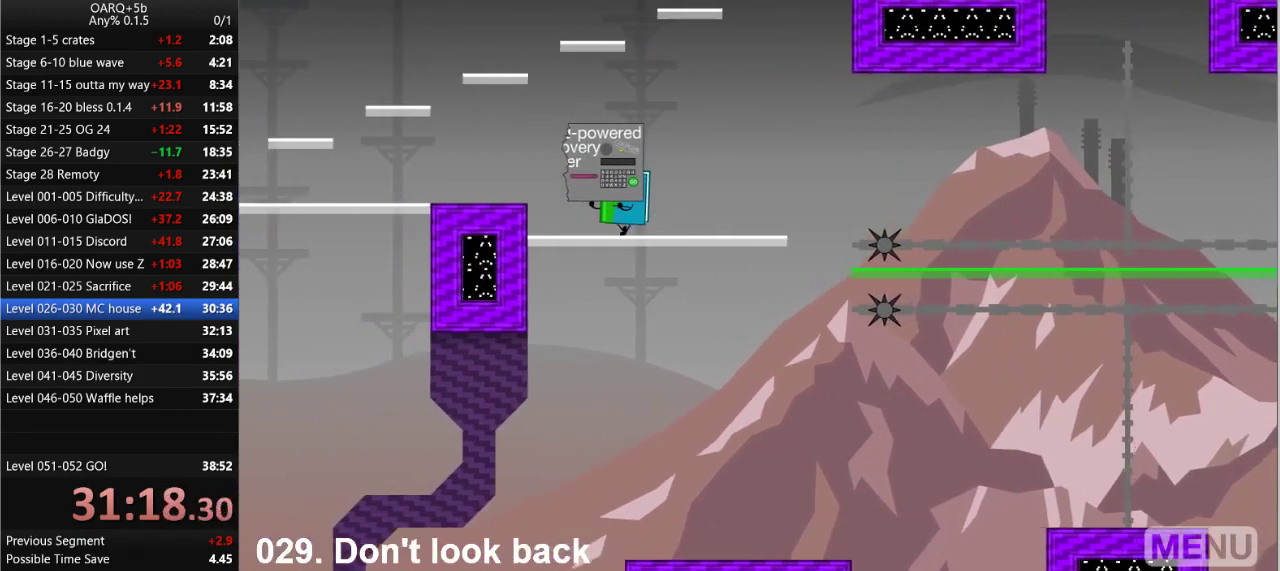
{"keys": ["left", "space"], "events": [[100, "space", "down"], [250, "space", "up"], [483, "space", "down"]]}
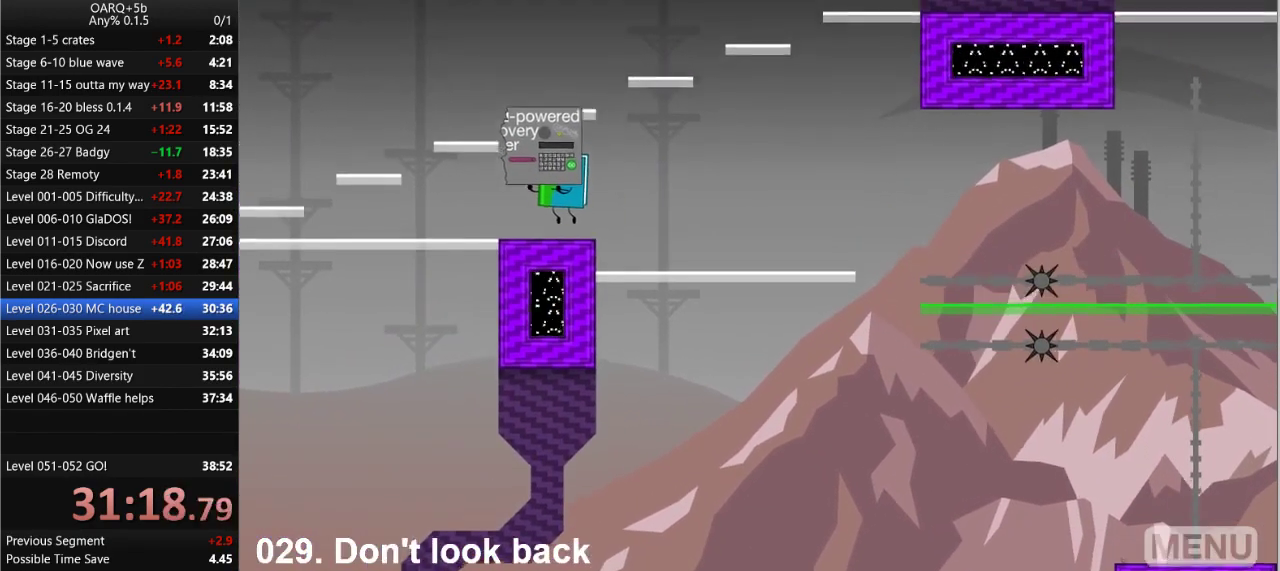
{"keys": ["left"], "events": [[116, "space", "up"], [116, "up", "down"], [166, "left", "up"], [266, "up", "up"], [450, "left", "down"]]}
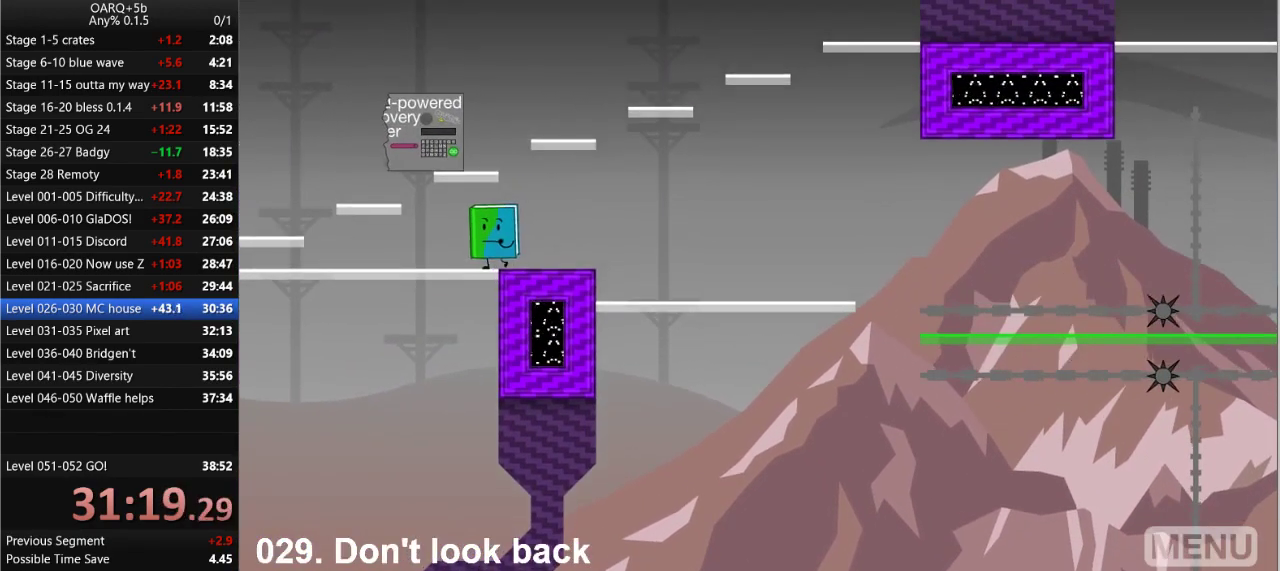
{"keys": ["left", "up"], "events": [[50, "left", "up"], [50, "space", "down"], [416, "left", "down"], [416, "space", "up"], [466, "up", "down"]]}
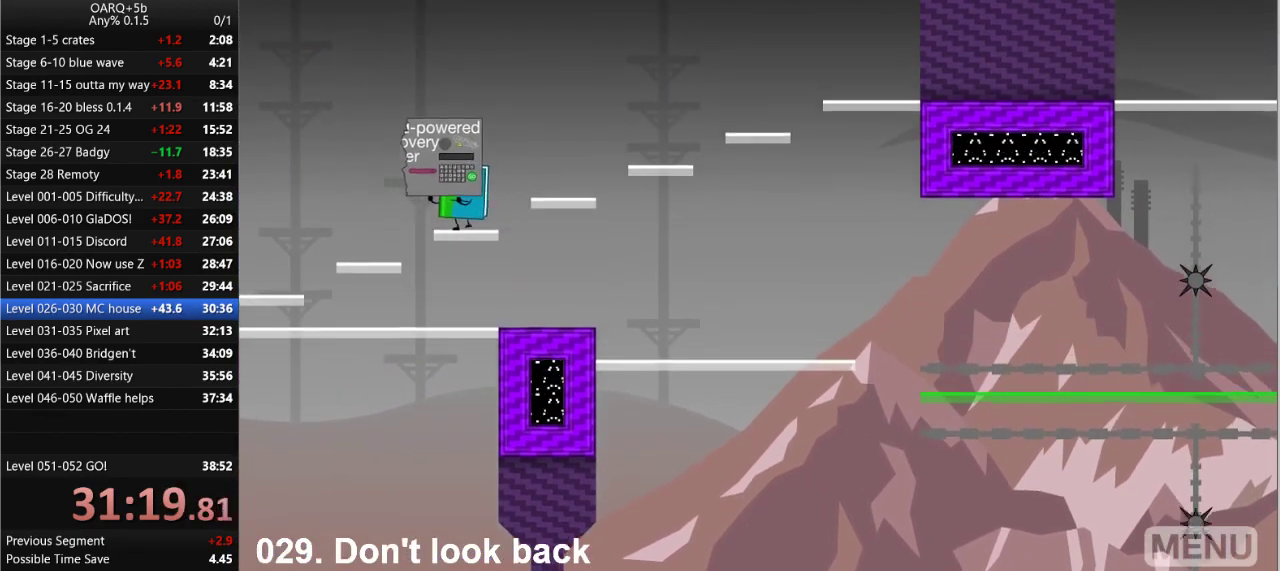
{"keys": ["right"], "events": [[16, "left", "up"], [100, "right", "down"], [200, "up", "up"], [333, "space", "down"], [483, "space", "up"]]}
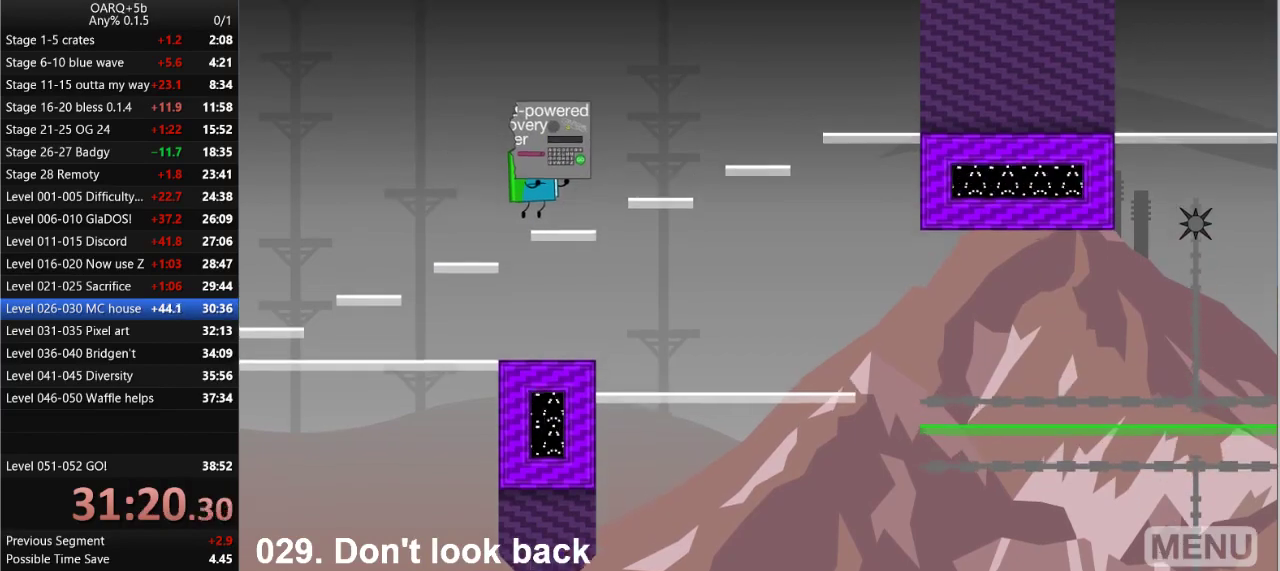
{"keys": ["right"], "events": [[216, "space", "down"], [350, "space", "up"]]}
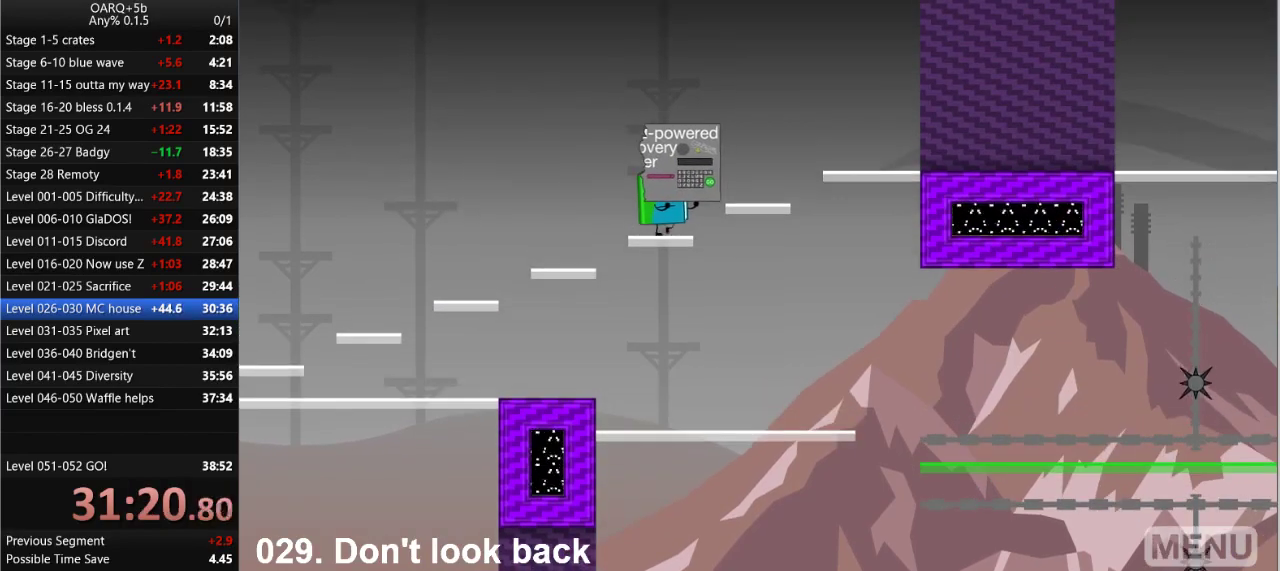
{"keys": ["right"], "events": [[133, "space", "down"], [283, "space", "up"]]}
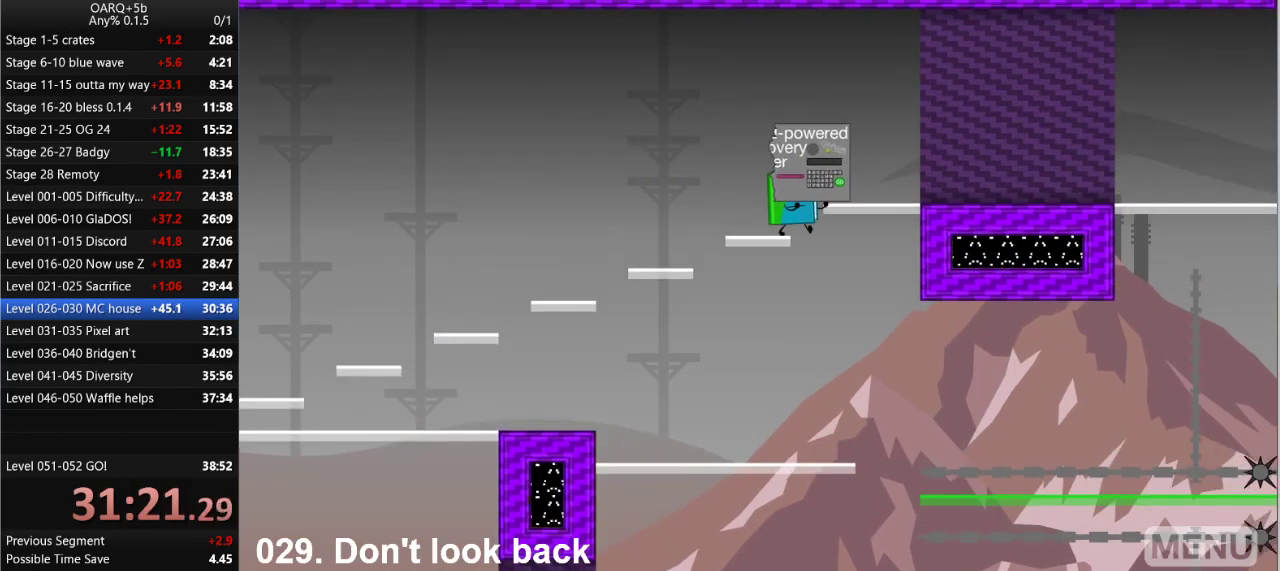
{"keys": ["right"], "events": [[16, "space", "down"], [150, "space", "up"]]}
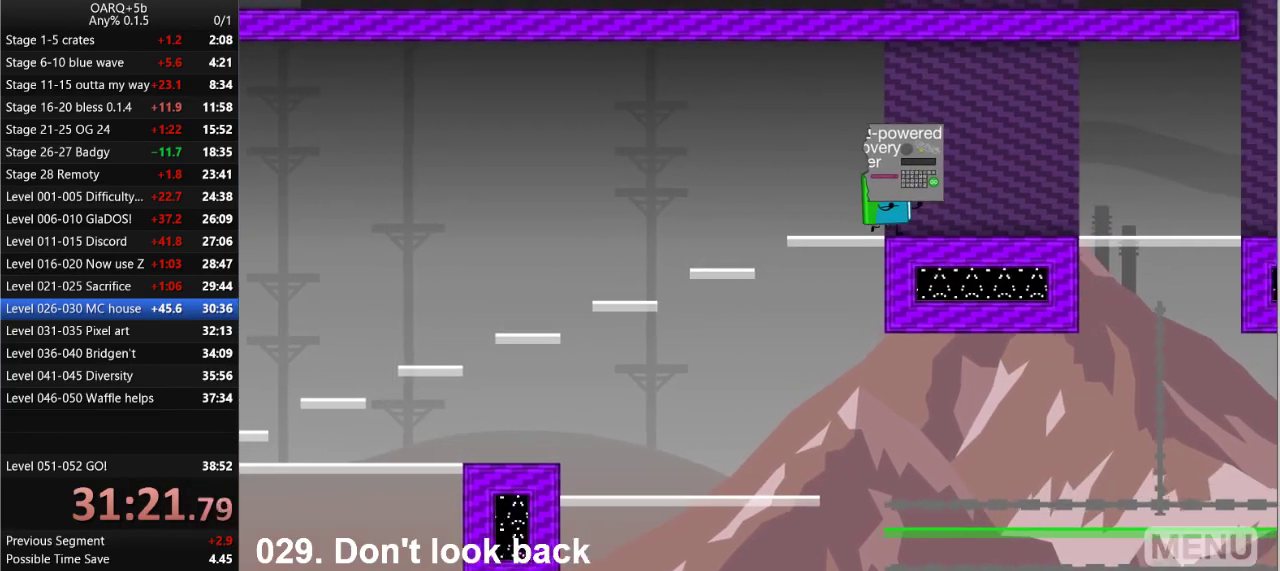
{"keys": ["right"], "events": []}
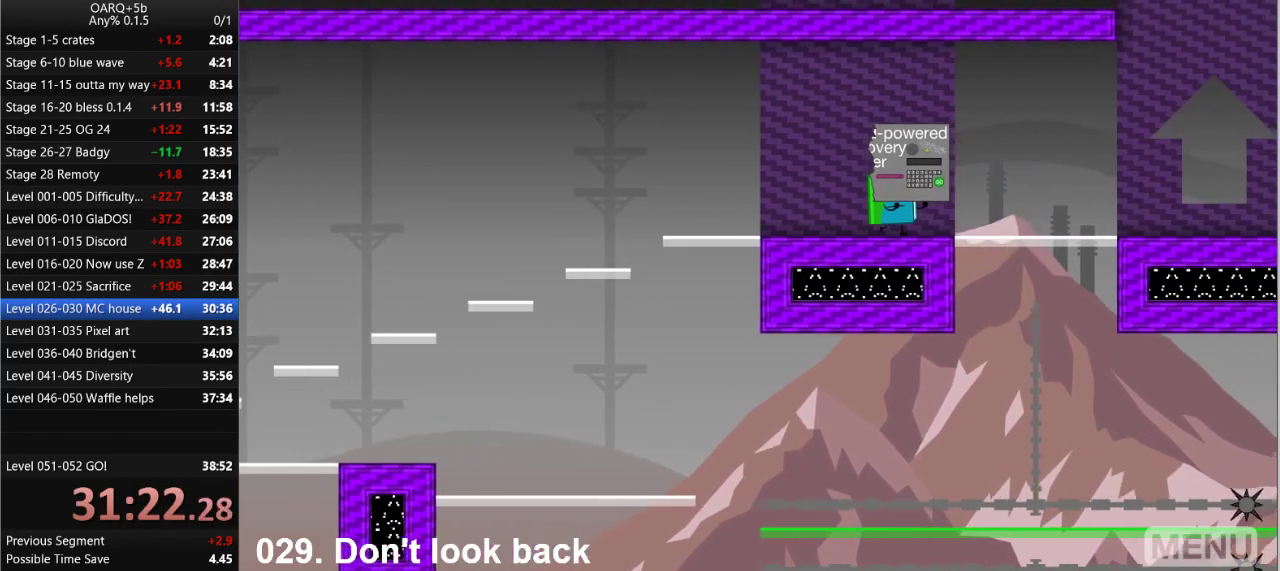
{"keys": ["right"], "events": []}
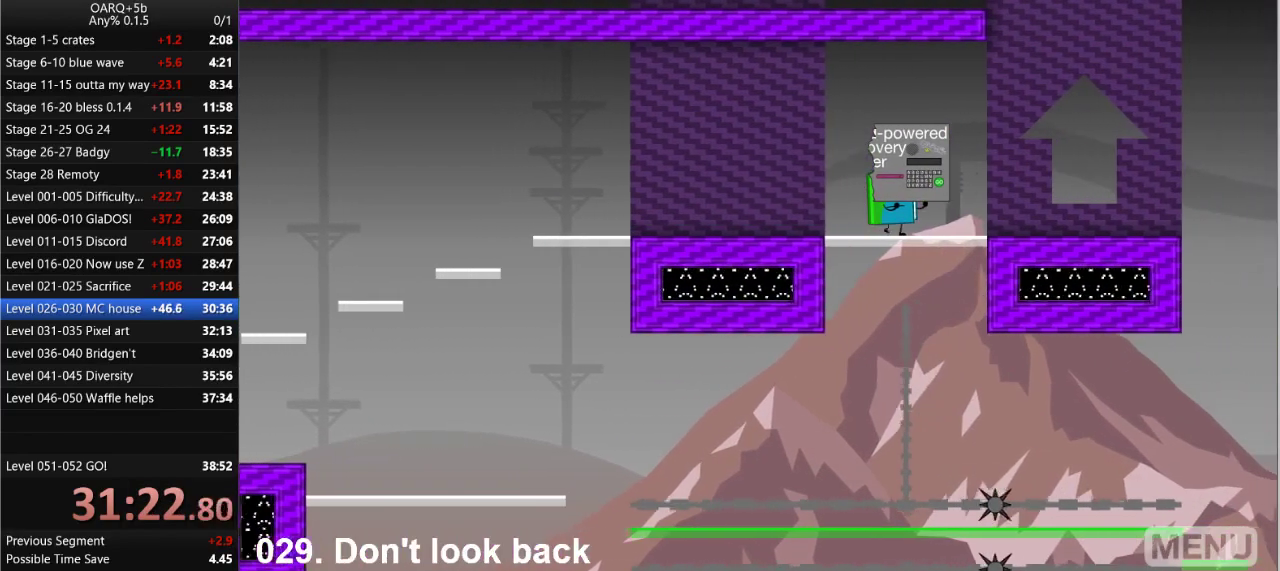
{"keys": ["right"], "events": []}
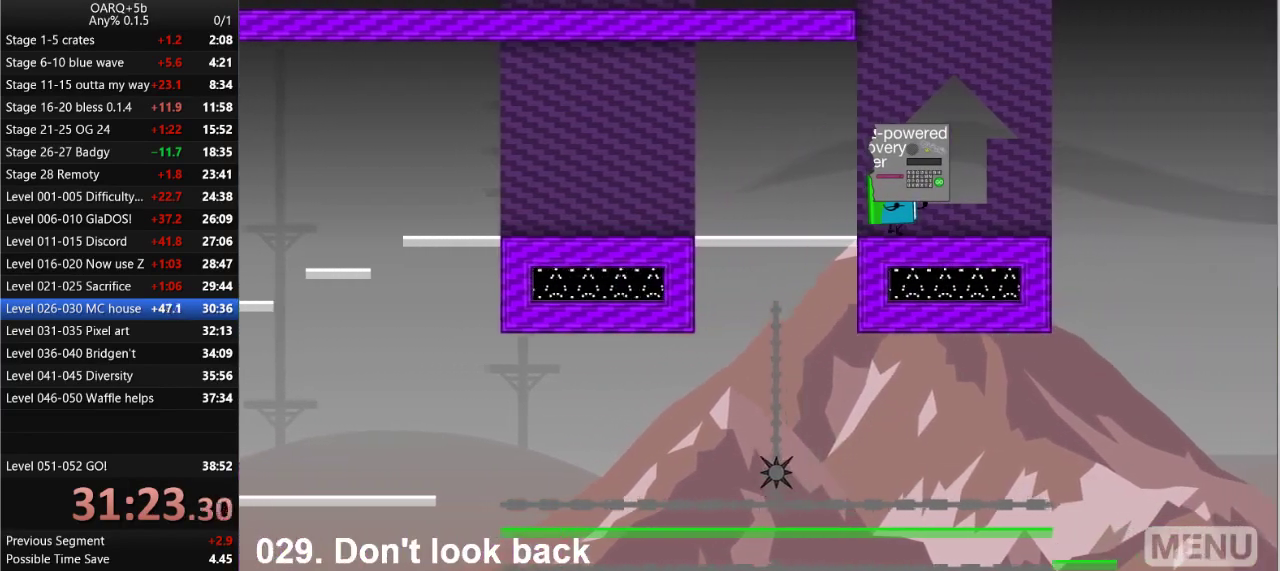
{"keys": ["right"], "events": []}
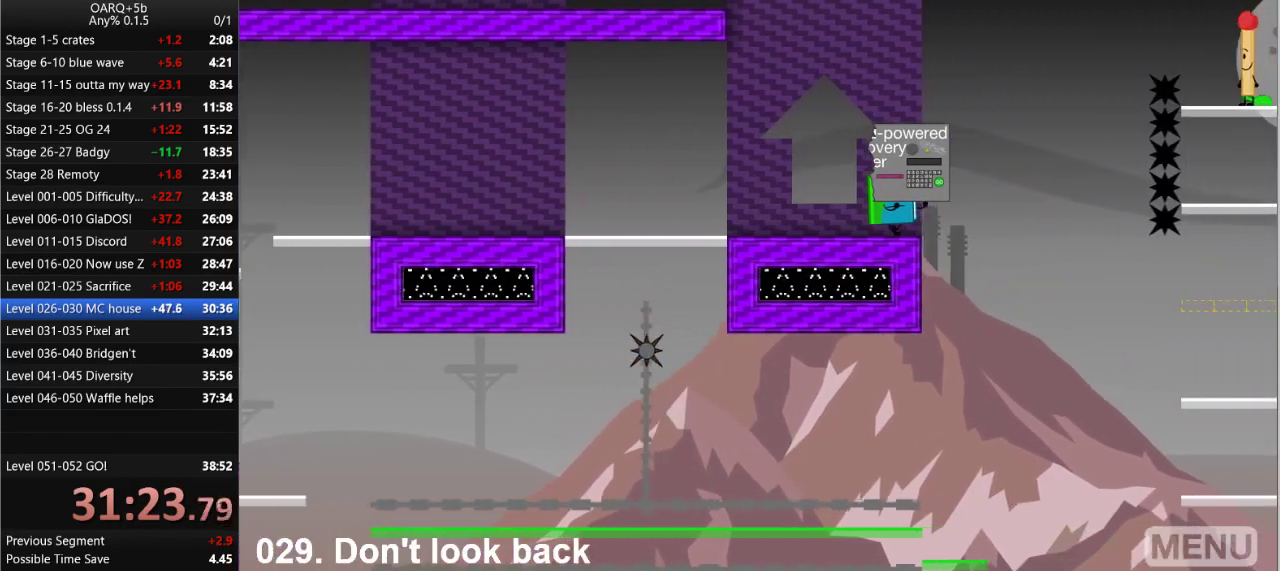
{"keys": [], "events": [[133, "right", "up"]]}
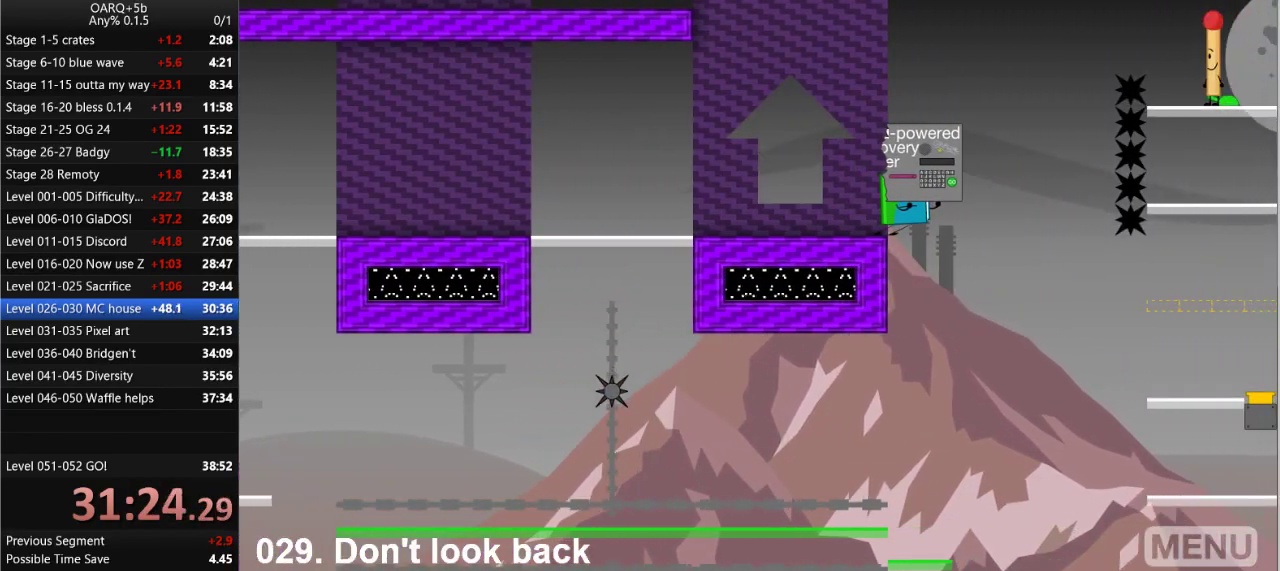
{"keys": [], "events": [[250, "down", "down"], [333, "down", "up"]]}
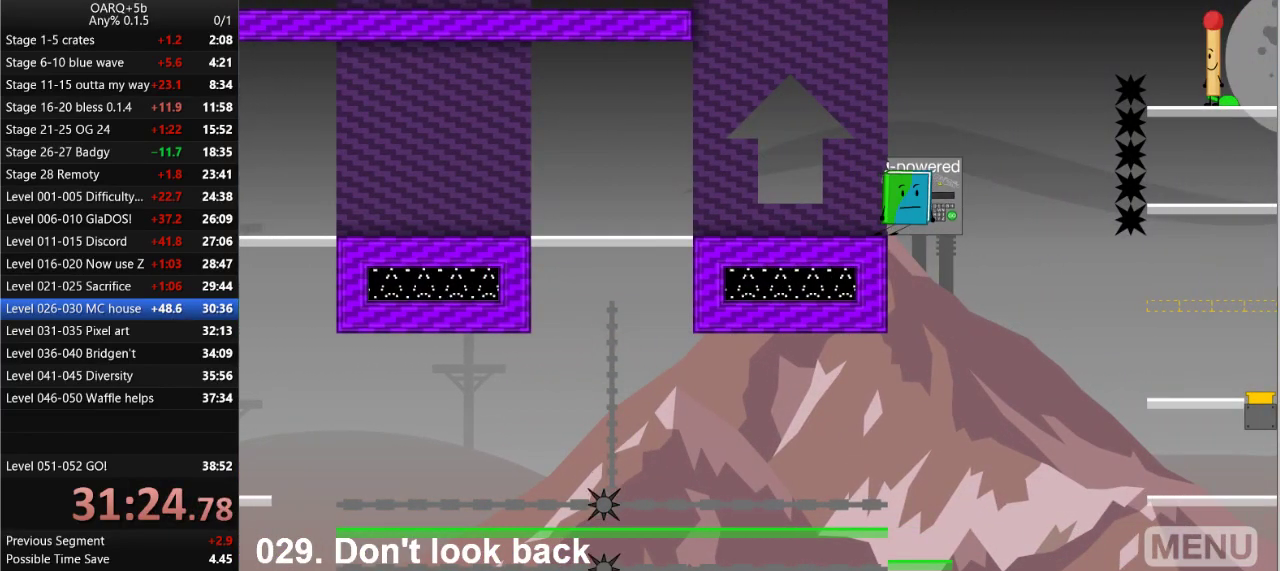
{"keys": ["right"], "events": [[316, "space", "down"], [500, "right", "down"], [500, "space", "up"]]}
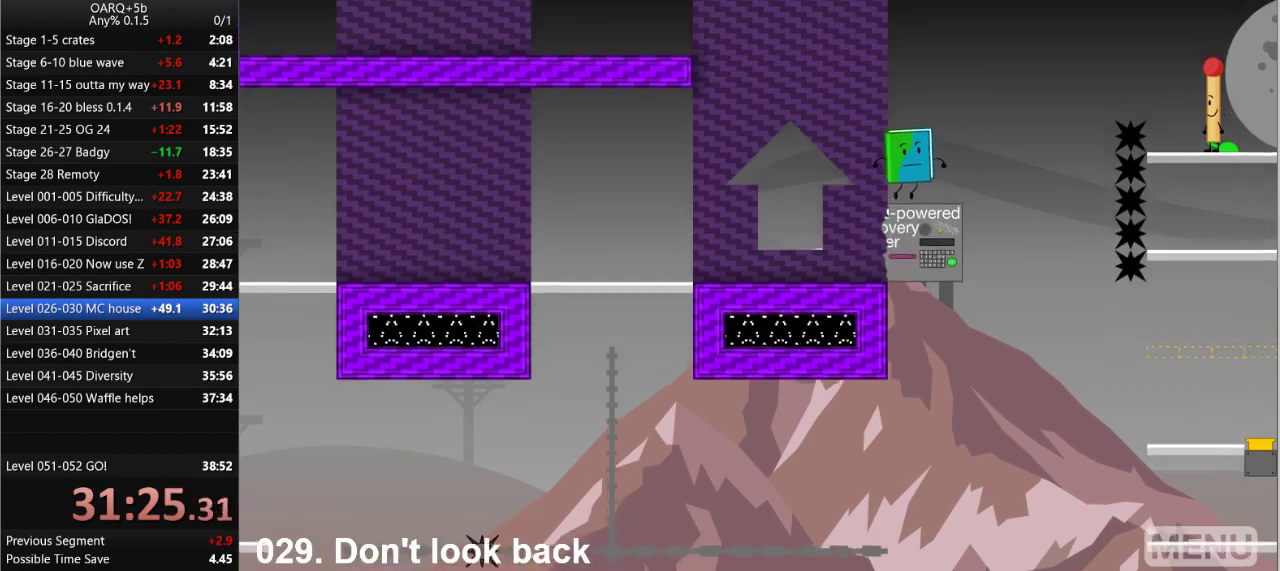
{"keys": ["z"], "events": [[183, "right", "up"], [416, "z", "down"]]}